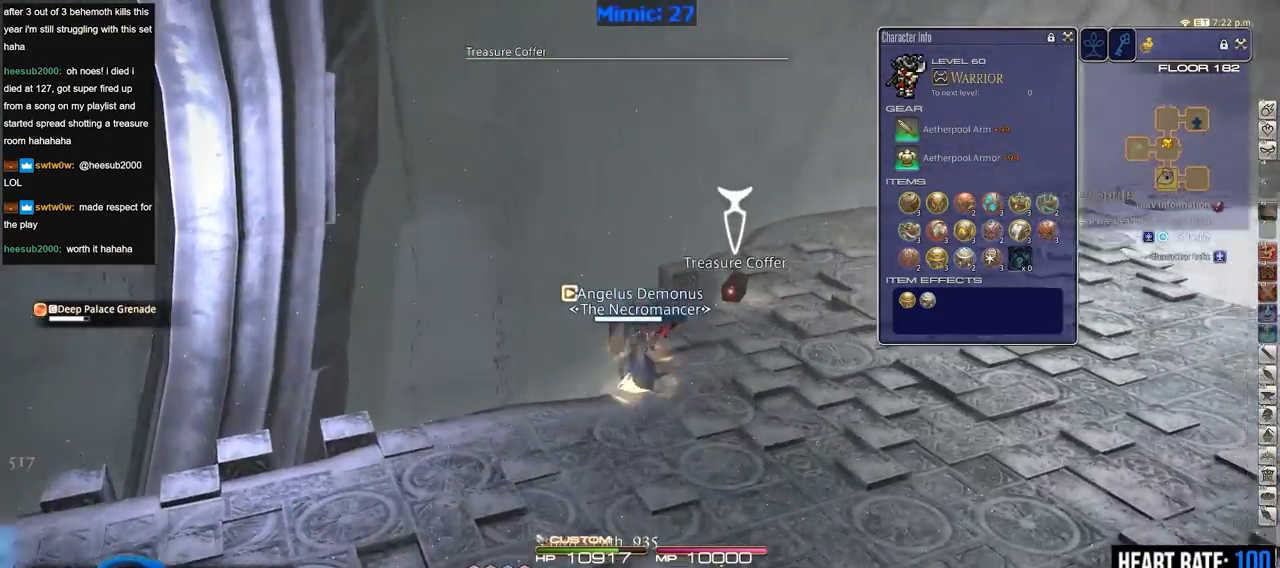
Gameplay with keyboard; each line is a JSON object with the keys held at the frame after it. "events" lists presses ("down") and releases ("up") of ".", "/", "0", "1", "2", "3", "4", "5", "6", "7", "8", "9", "a", "alt_l", "b", "backslash", "backspace", "c", "caps_lock", "comma", "ctrl_l", "ctrl_r", "d", "down", "e", "equals", "escape", "f", "f1", "f10", "f11", "f12", "f2", "f3", "f4", "f5", "f6", "f7", "f8", "f9", "g", "h", "i", "j", "k", "l", "lbracket", "left", "m", "minus", "n", "o", "p", "q", "quote", "r", "rbracket", "return", "right", "s", "semicolon", "shift_l", "shift_r", "space", "super", "t", "tab", "tilde", "u", "up", "v", "w", "x", "y" and "z" between this image and that frame as [ms after this image, input, new state], when the widget could be followed in between. No other keys are recorded. Mouse input is not recorded. Not read: alt_r.
{"keys": ["d", "p"], "events": [[17, "p", "down"], [400, "w", "up"]]}
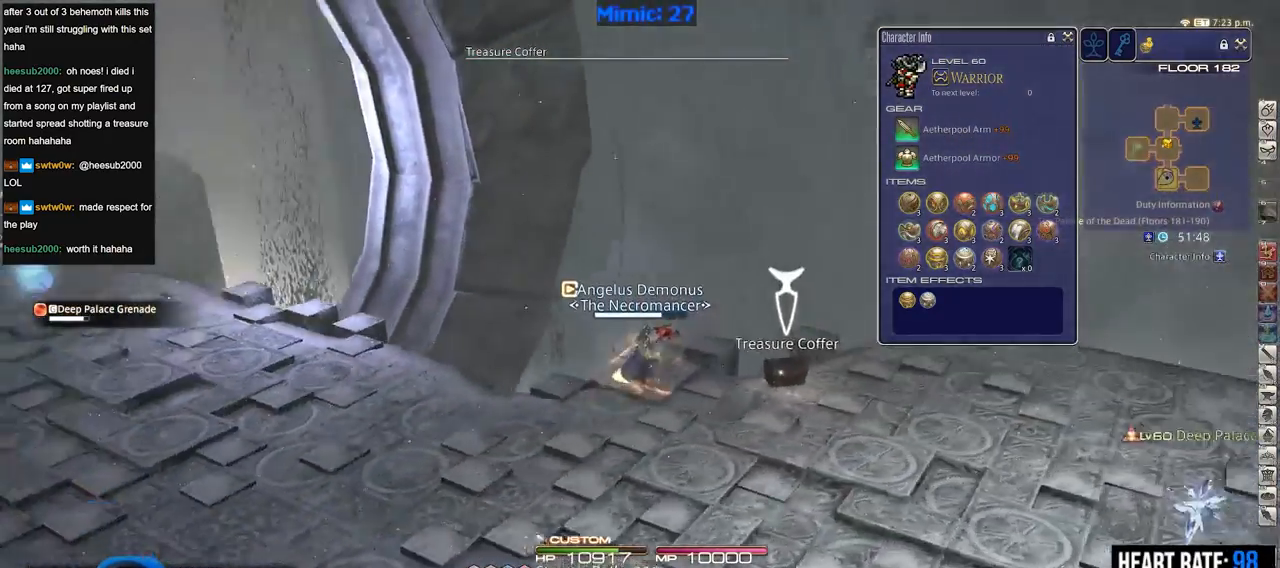
{"keys": ["a", "p", "w"], "events": [[217, "d", "up"], [217, "return", "down"], [267, "a", "down"], [317, "return", "up"], [451, "w", "down"]]}
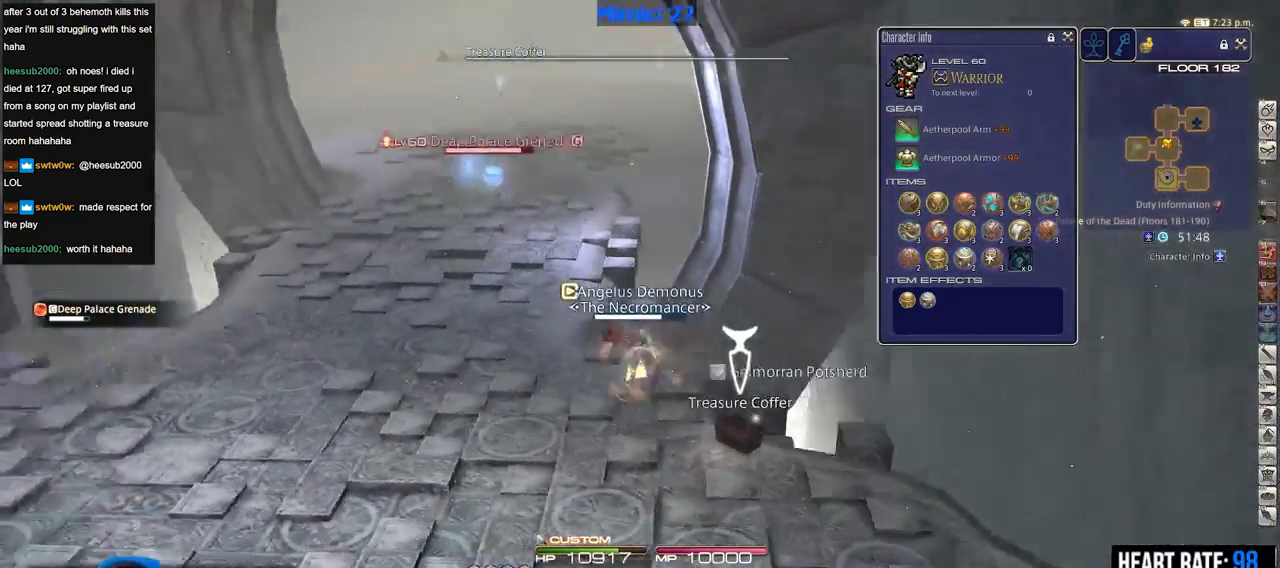
{"keys": ["q", "w"], "events": [[100, "p", "up"], [284, "a", "up"], [384, "q", "down"]]}
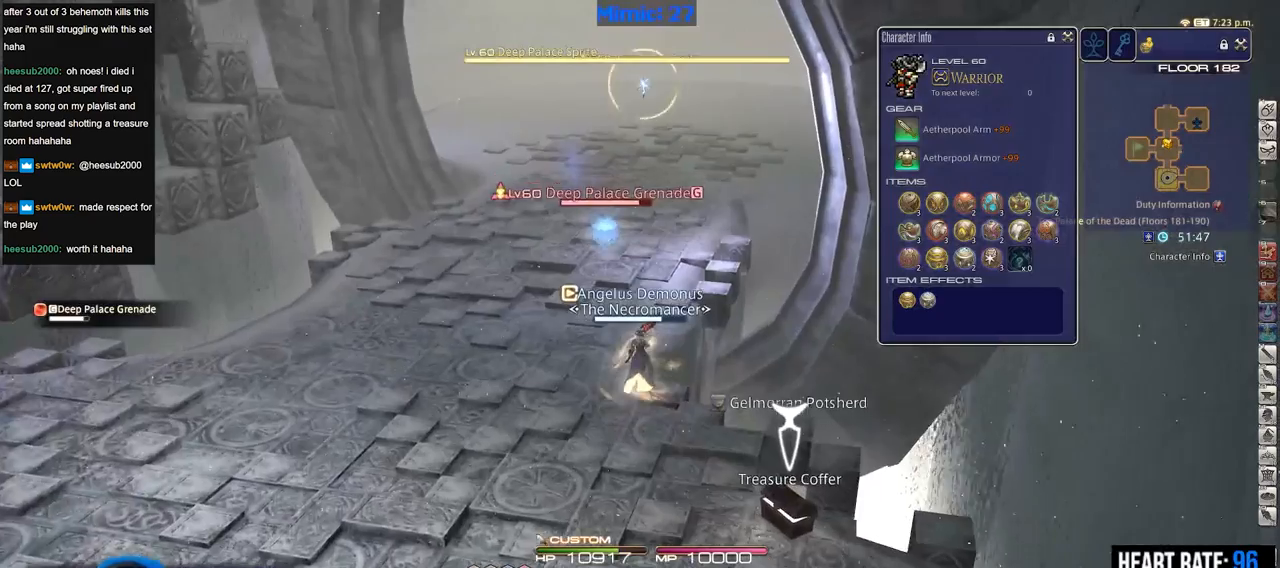
{"keys": ["w"], "events": [[17, "q", "up"], [401, "q", "down"], [484, "q", "up"]]}
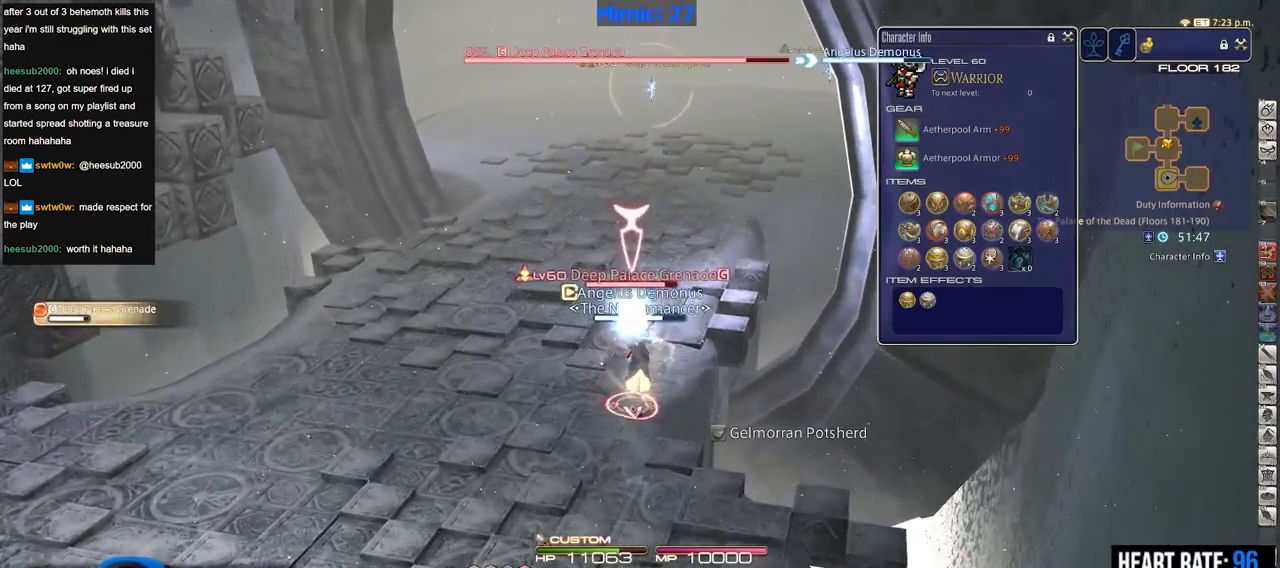
{"keys": ["a", "rbracket", "s"], "events": [[33, "2", "down"], [133, "rbracket", "down"], [167, "2", "up"], [267, "a", "down"], [317, "w", "up"], [450, "s", "down"]]}
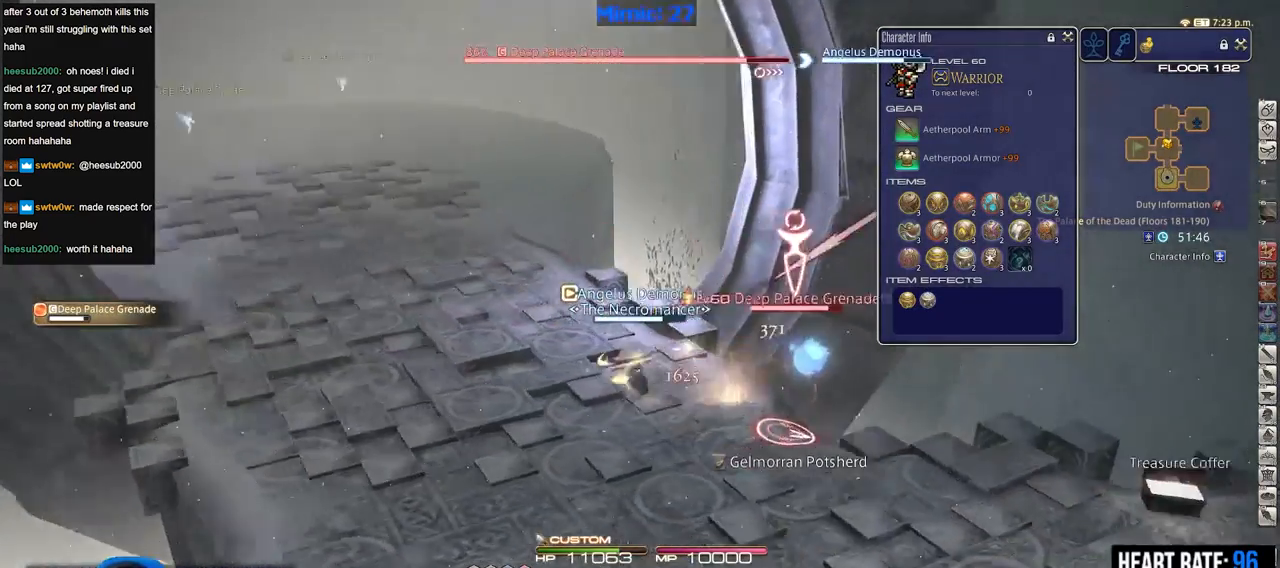
{"keys": ["rbracket"], "events": [[50, "a", "up"], [151, "d", "down"], [334, "d", "up"], [468, "s", "up"]]}
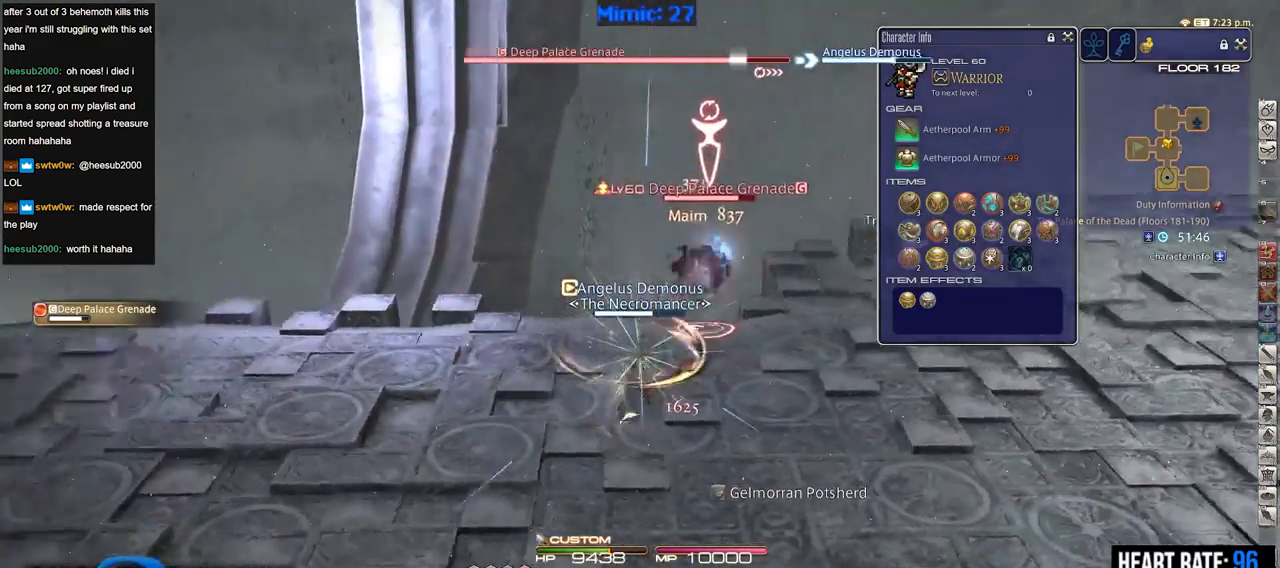
{"keys": [], "events": [[67, "w", "down"], [250, "rbracket", "up"], [350, "w", "up"]]}
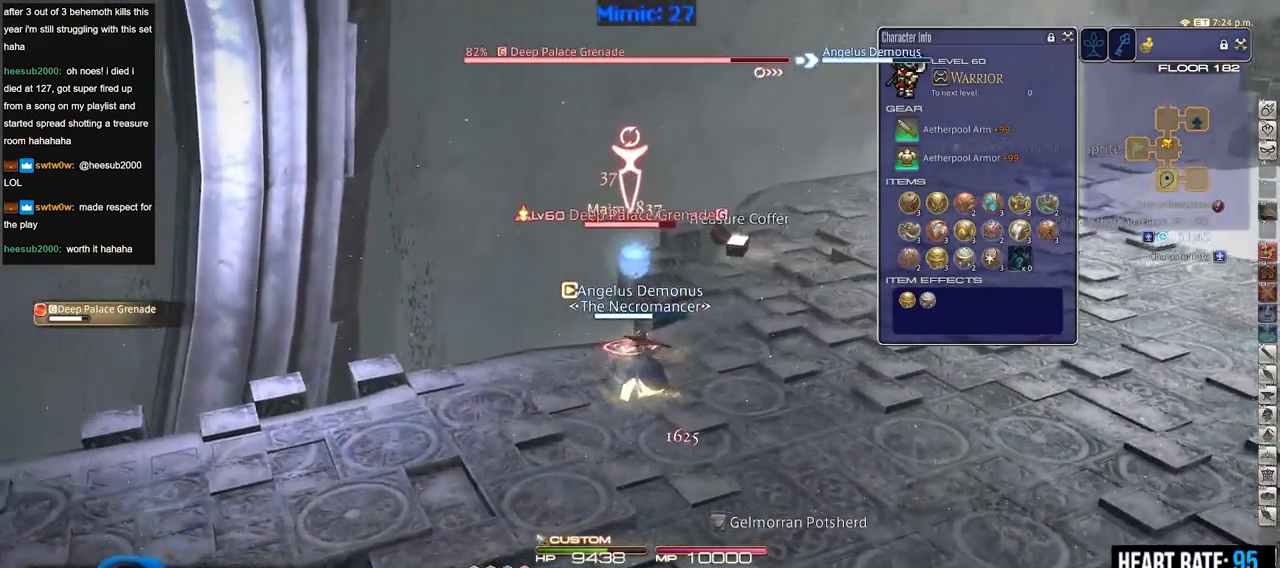
{"keys": [], "events": [[34, "rbracket", "down"], [167, "rbracket", "up"]]}
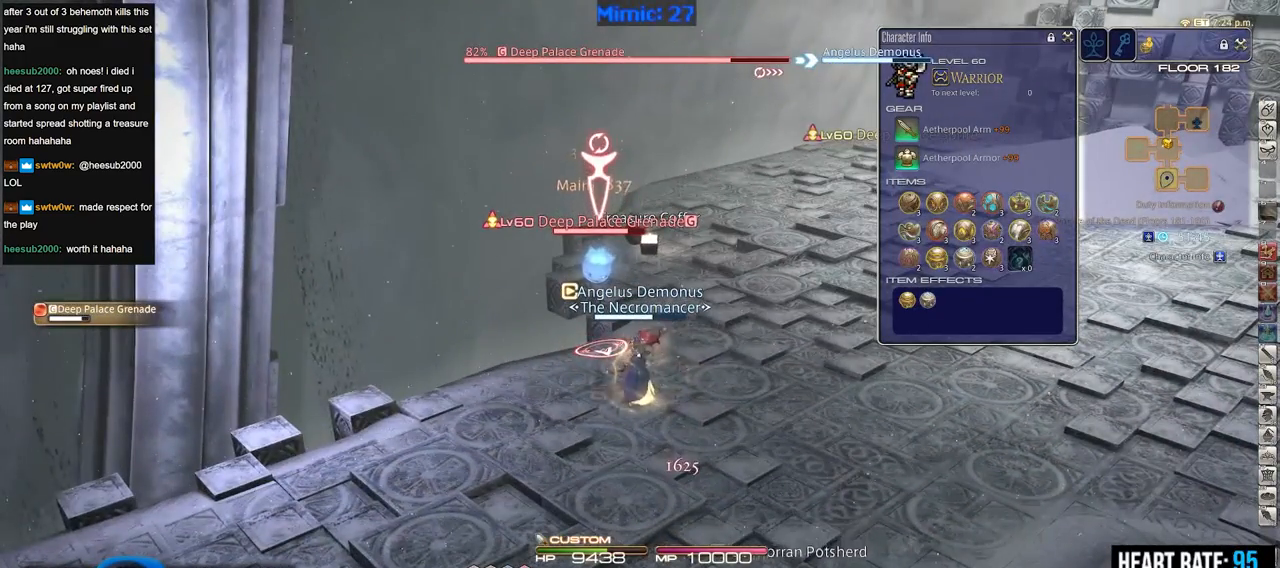
{"keys": [], "events": [[233, "3", "down"], [367, "3", "up"]]}
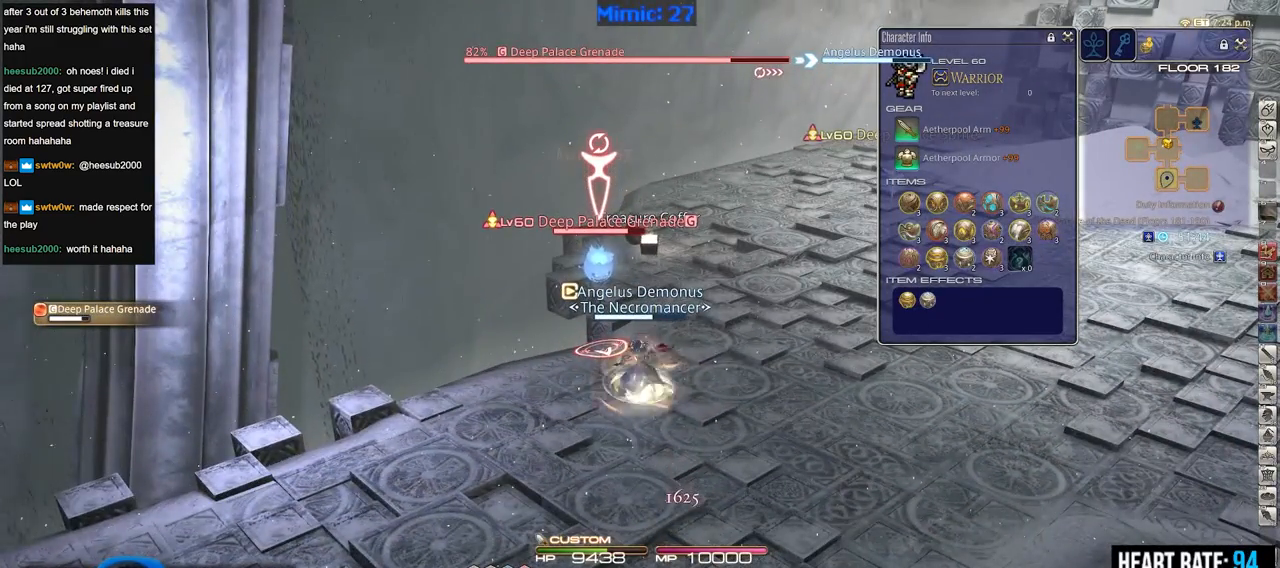
{"keys": [], "events": []}
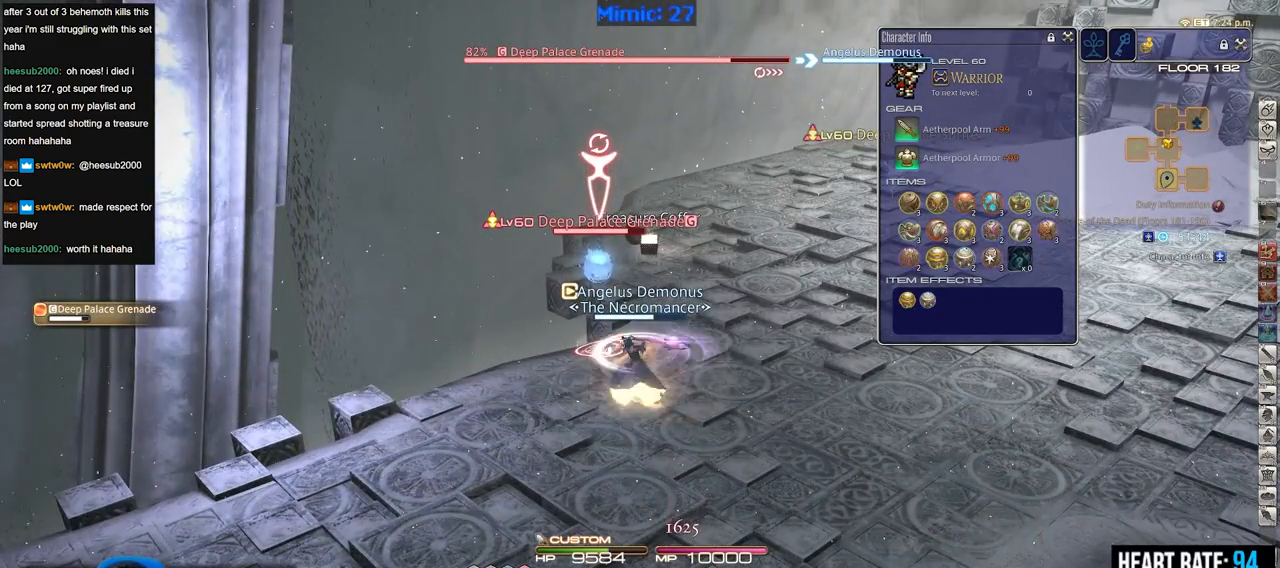
{"keys": ["shift_r"], "events": [[217, "4", "down"], [317, "4", "up"], [500, "shift_r", "down"]]}
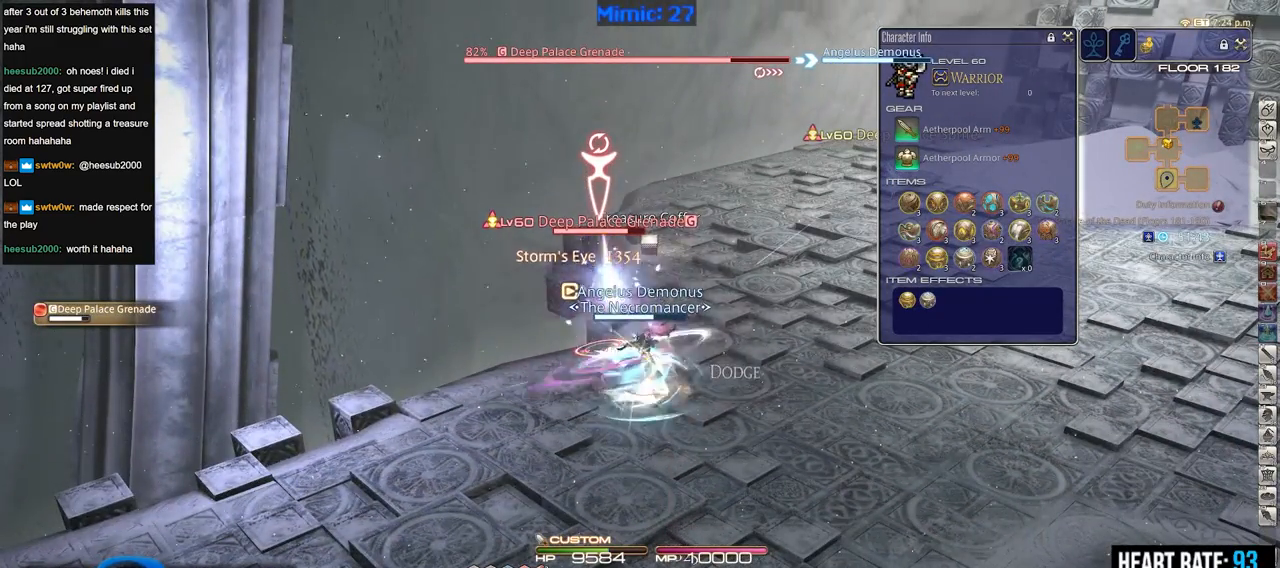
{"keys": [], "events": [[234, "1", "down"], [334, "1", "up"], [384, "shift_r", "up"]]}
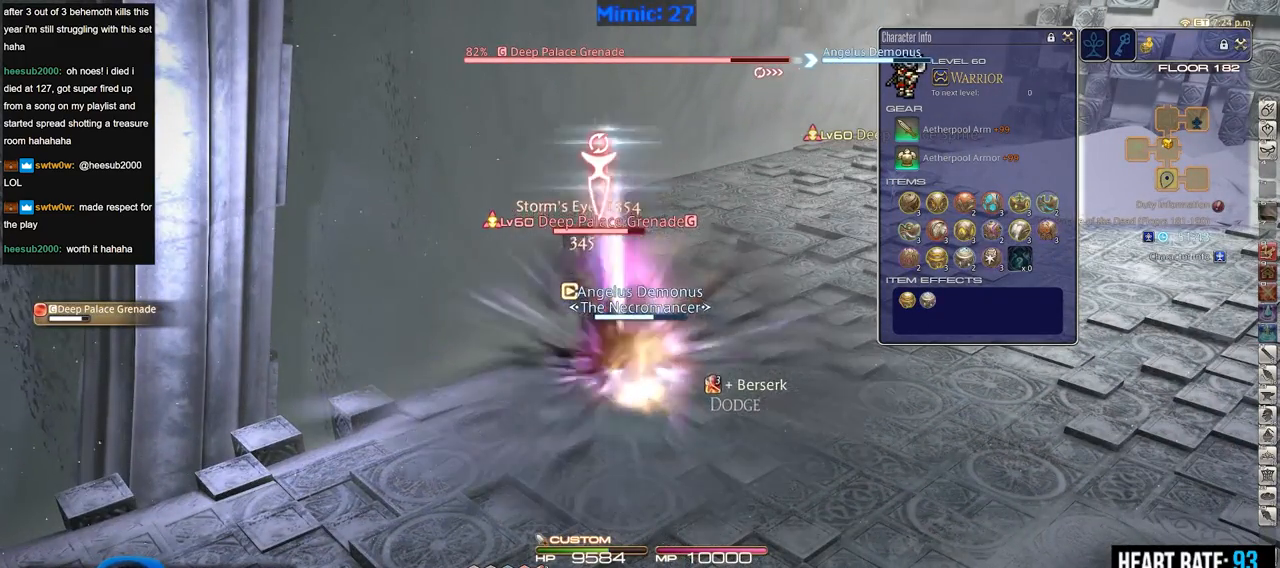
{"keys": [], "events": []}
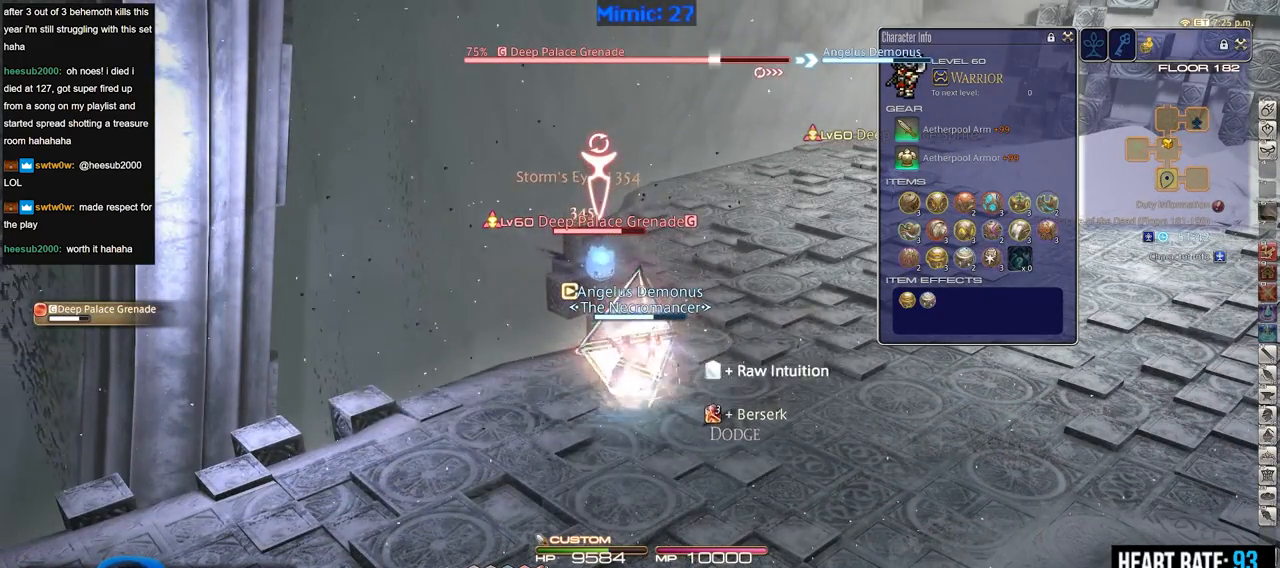
{"keys": [], "events": [[217, "1", "down"], [317, "1", "up"]]}
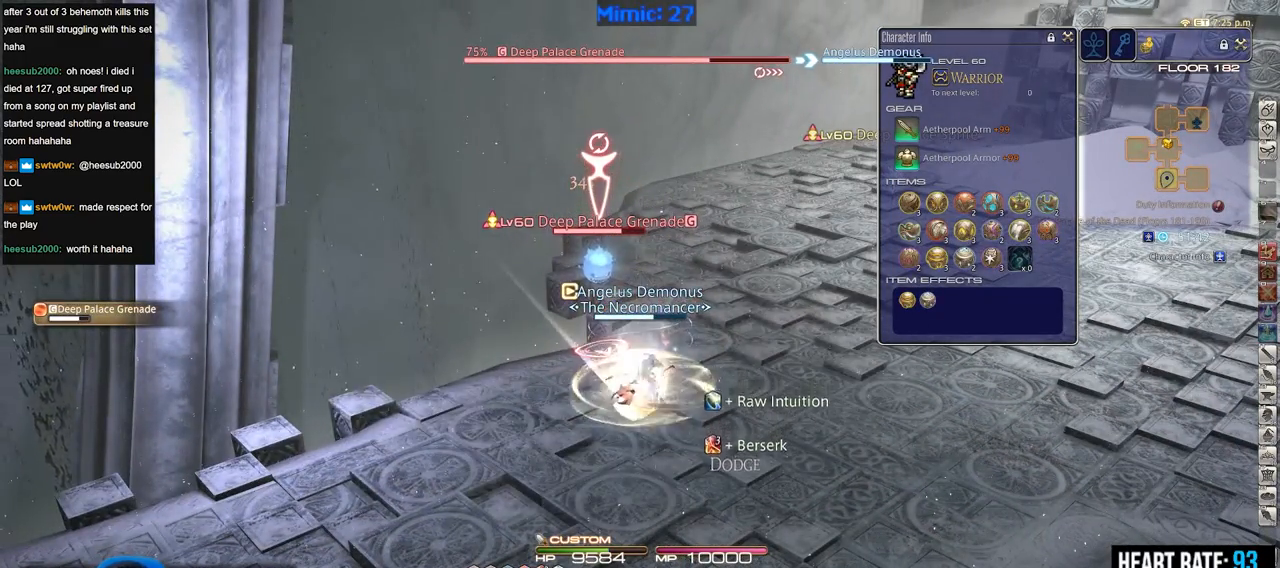
{"keys": [], "events": []}
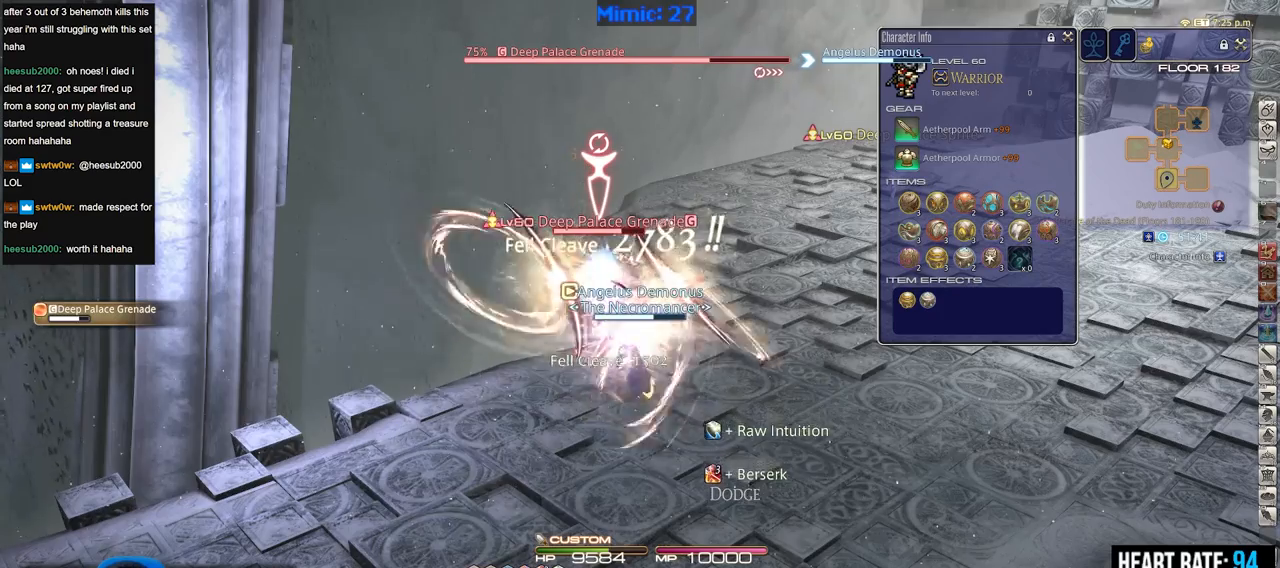
{"keys": [], "events": []}
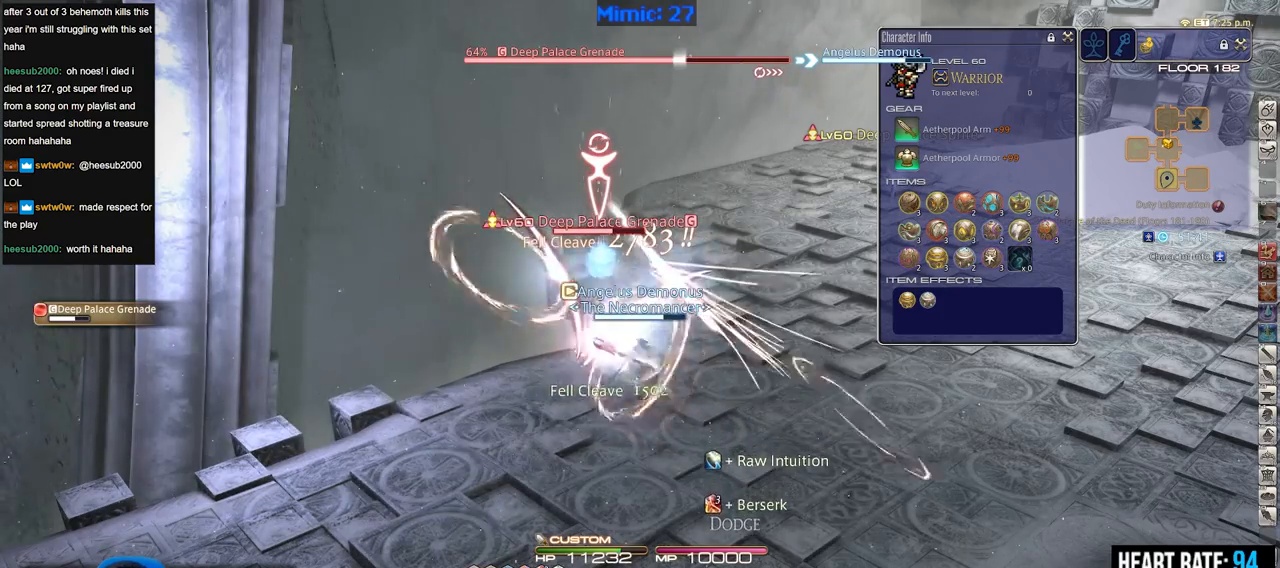
{"keys": [], "events": [[217, "equals", "down"], [317, "equals", "up"]]}
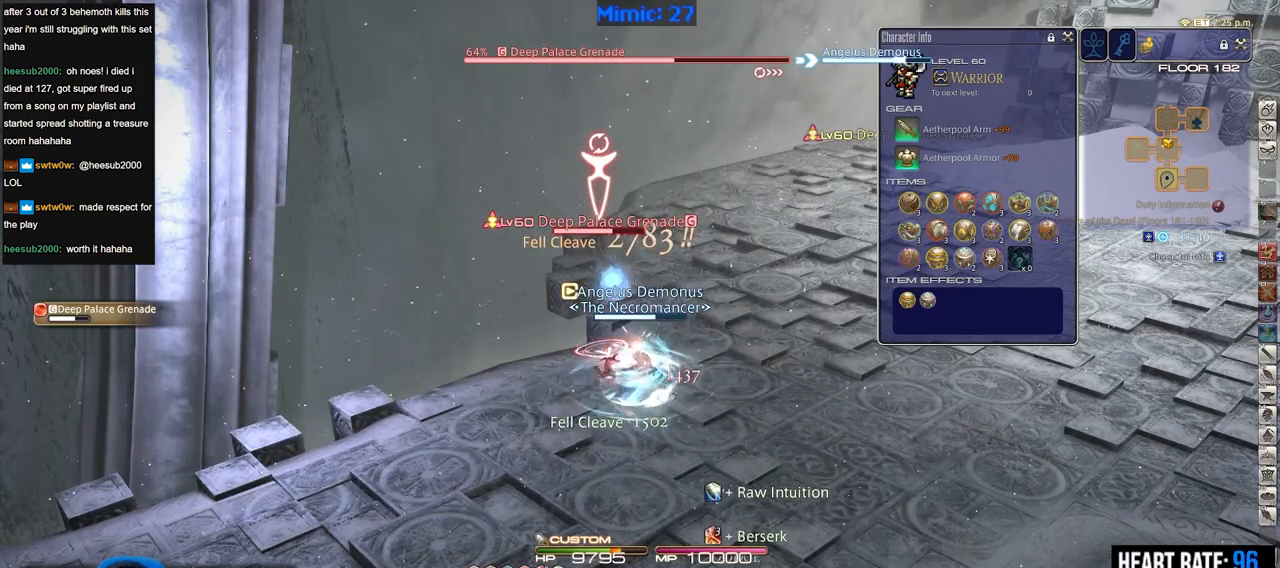
{"keys": [], "events": []}
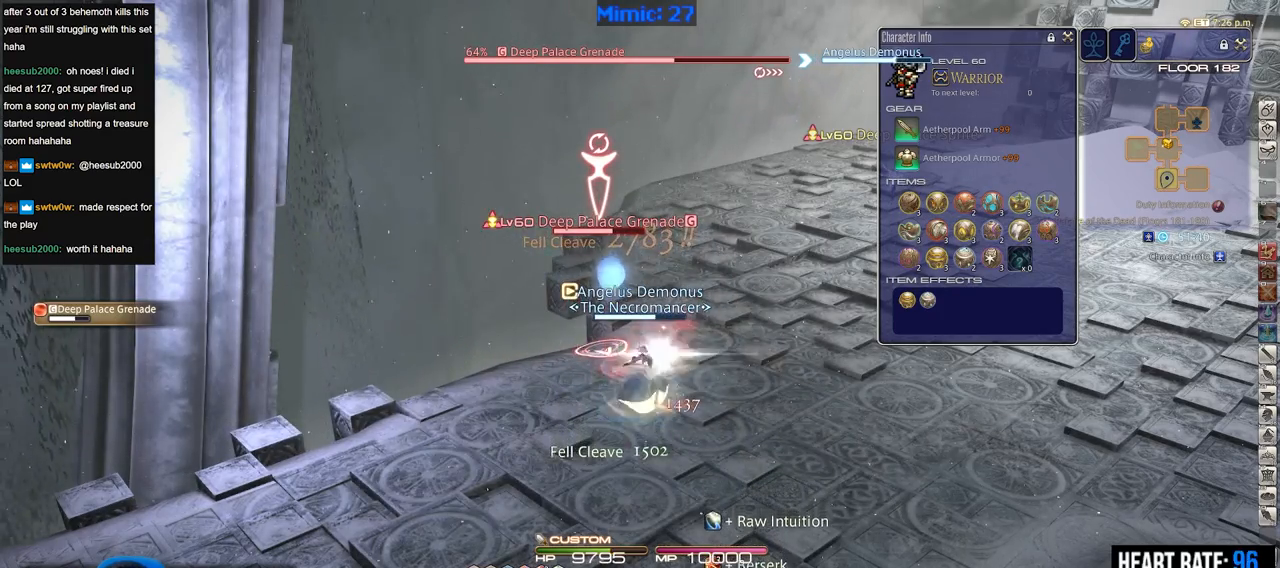
{"keys": [], "events": [[150, "1", "down"], [301, "1", "up"]]}
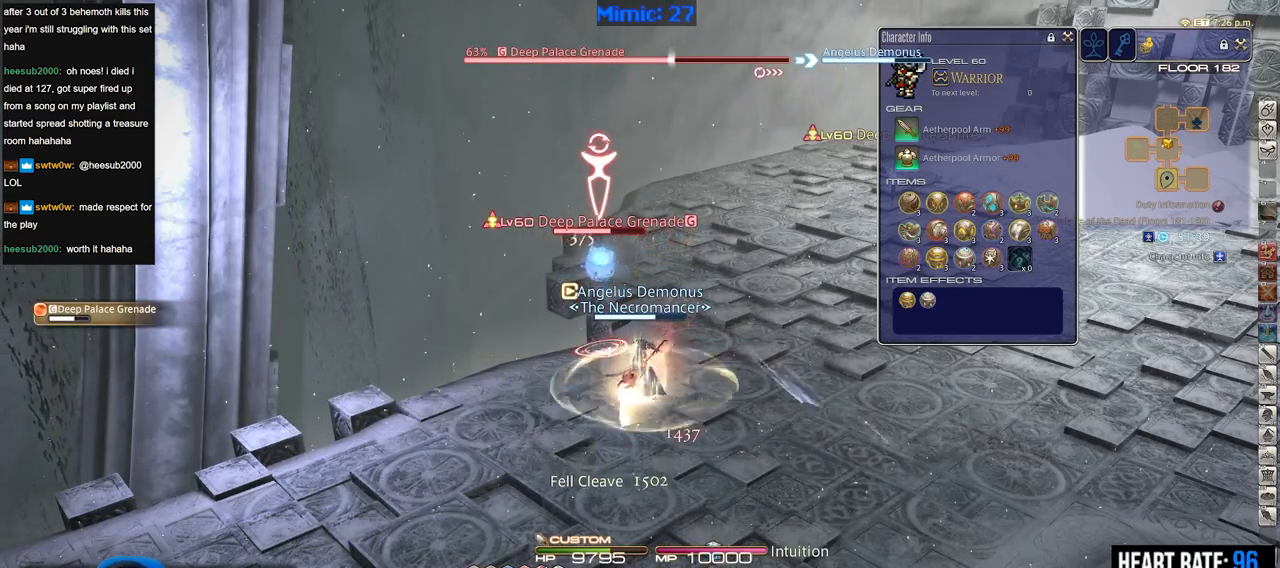
{"keys": ["return"], "events": [[317, "return", "down"], [400, "return", "up"], [500, "return", "down"]]}
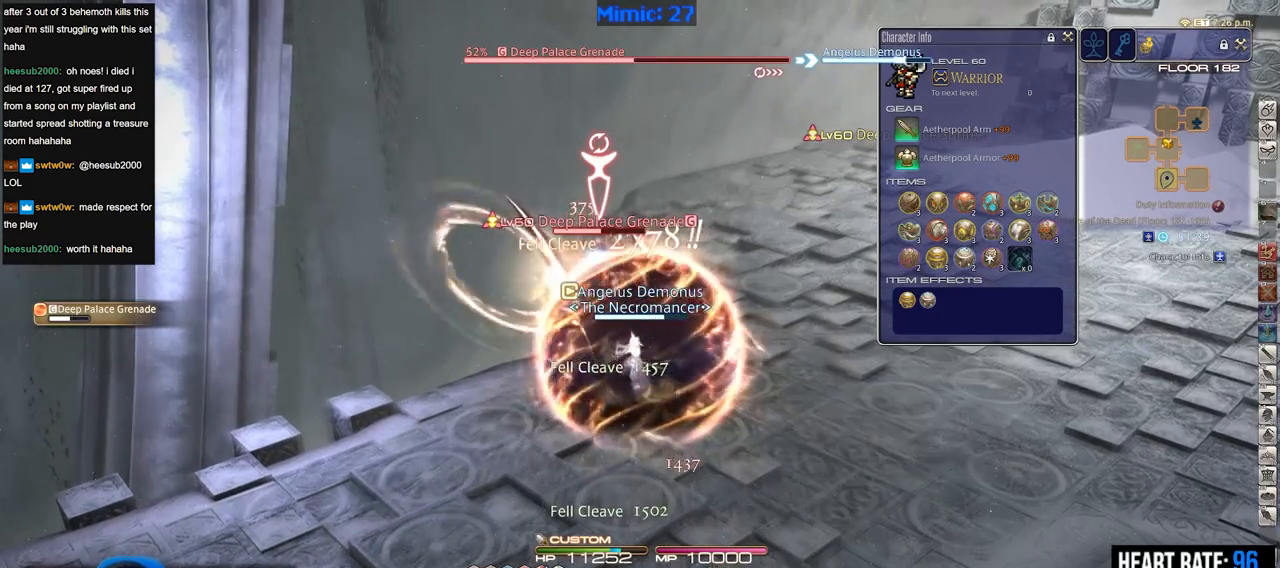
{"keys": [], "events": [[100, "return", "up"]]}
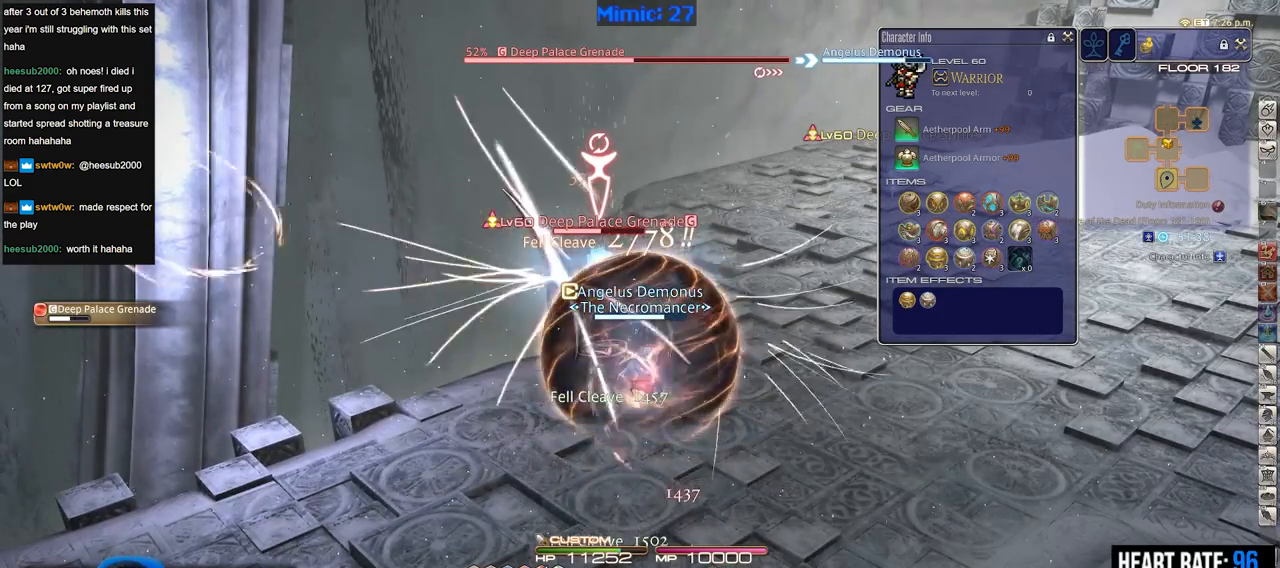
{"keys": [], "events": []}